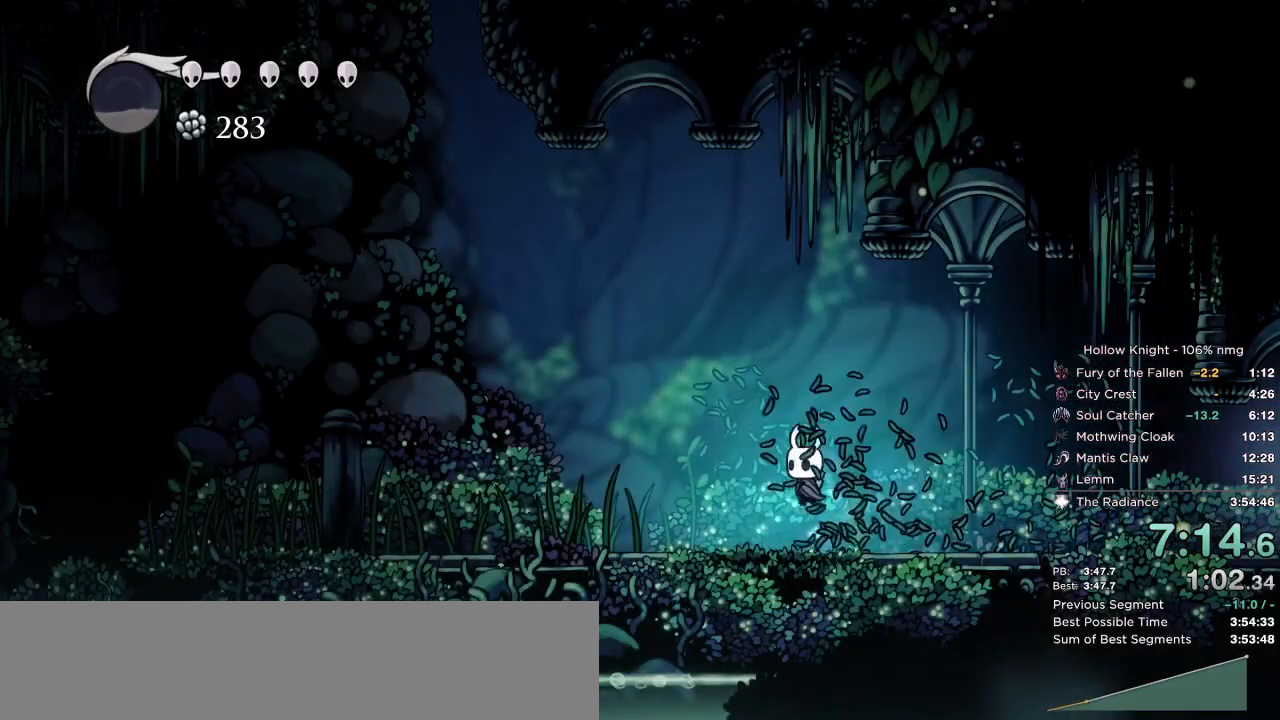
Gameplay with keyboard; each line is a JSON object with the keys held at the frame after it. "events" lists presses ("down") and releases ("up") of "cast", "cdash", "dash", "dnail", "down", "escape", "focus", "inv", "jump", "left", "nail", "return", "right" and "up" between this image and that frame as [ms after this image, input, new state], when the widget could be followed in between. No other keys are recorded. Mouse input is not recorded. Key names are as the overlay labels them; some are game actions (e.g. jump) rather than physical keys.
{"keys": ["left"], "events": [[17, "jump", "down"], [50, "nail", "up"], [100, "jump", "up"], [317, "nail", "down"], [383, "nail", "up"]]}
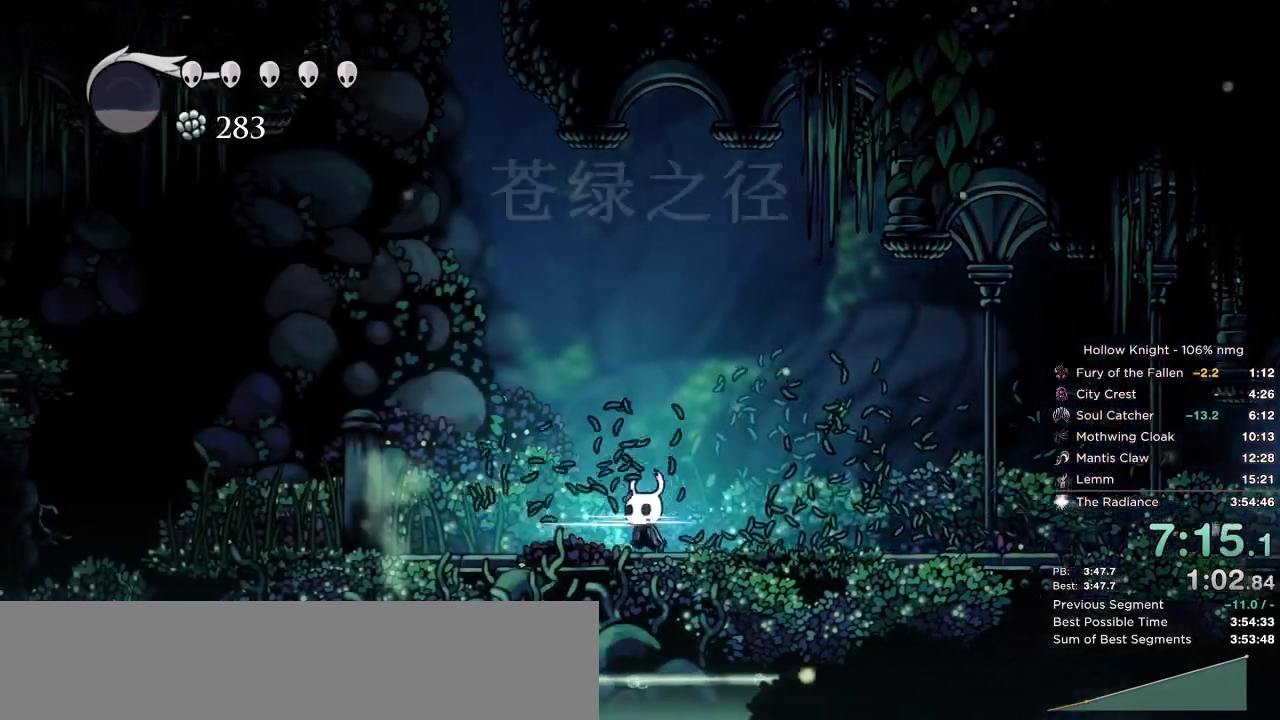
{"keys": ["left"], "events": [[150, "nail", "down"], [233, "nail", "up"]]}
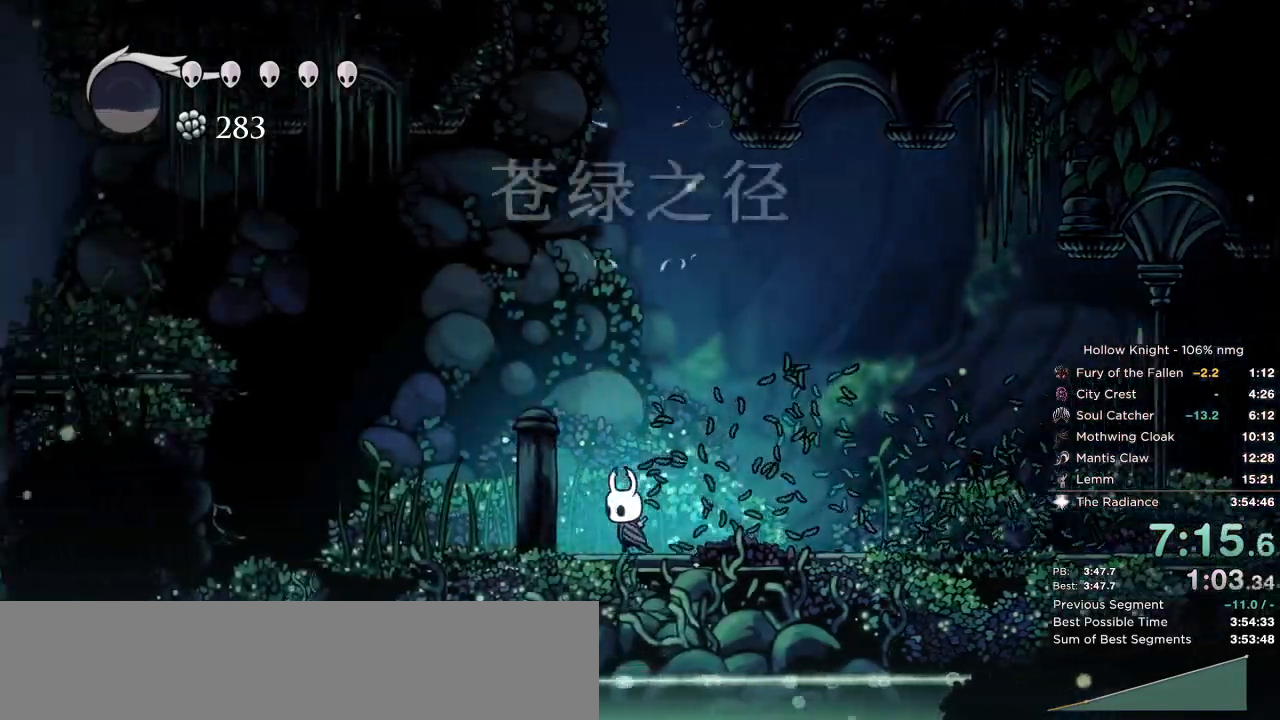
{"keys": ["left"], "events": [[400, "nail", "down"], [467, "nail", "up"]]}
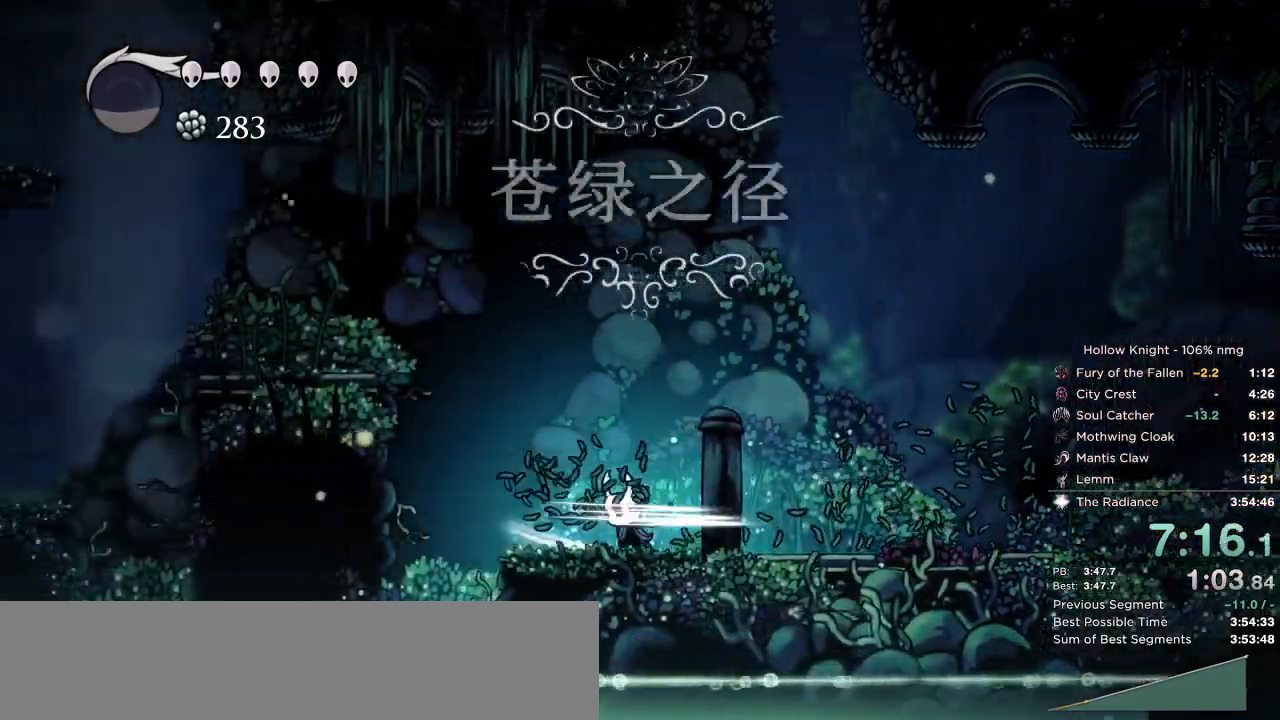
{"keys": ["jump", "left"], "events": [[200, "jump", "down"]]}
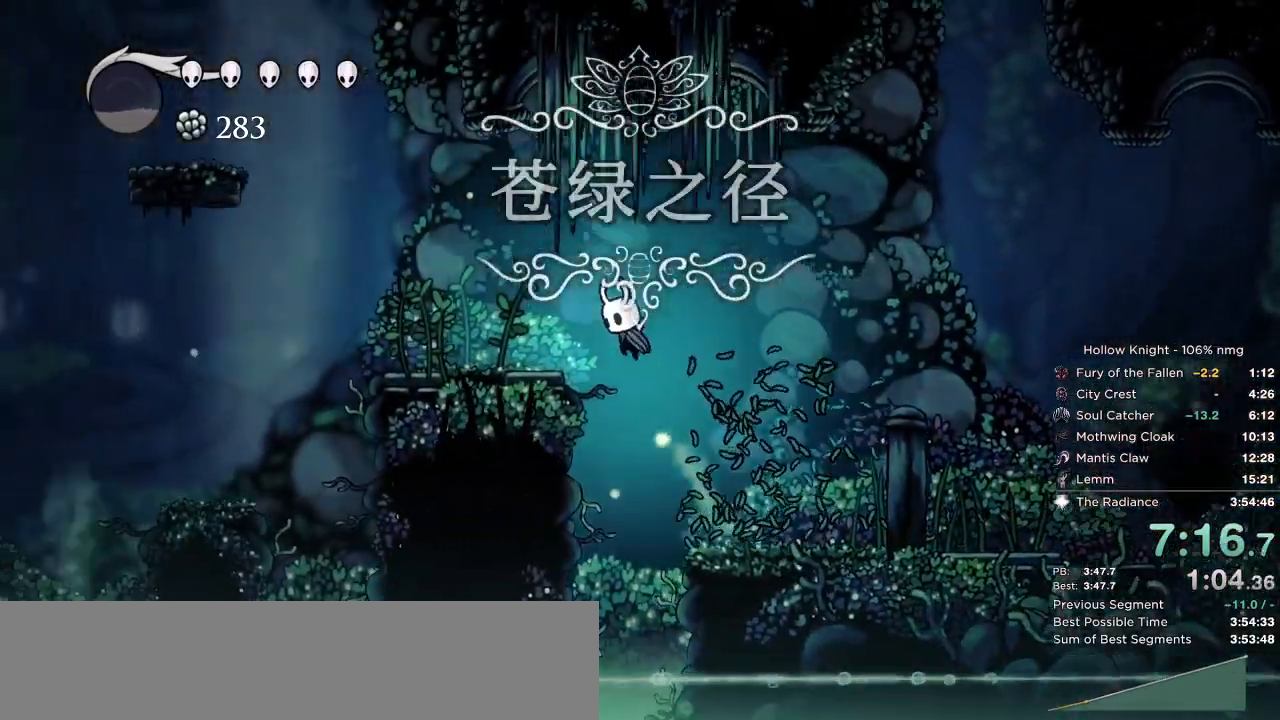
{"keys": ["left"], "events": [[50, "nail", "down"], [167, "jump", "up"], [217, "nail", "up"]]}
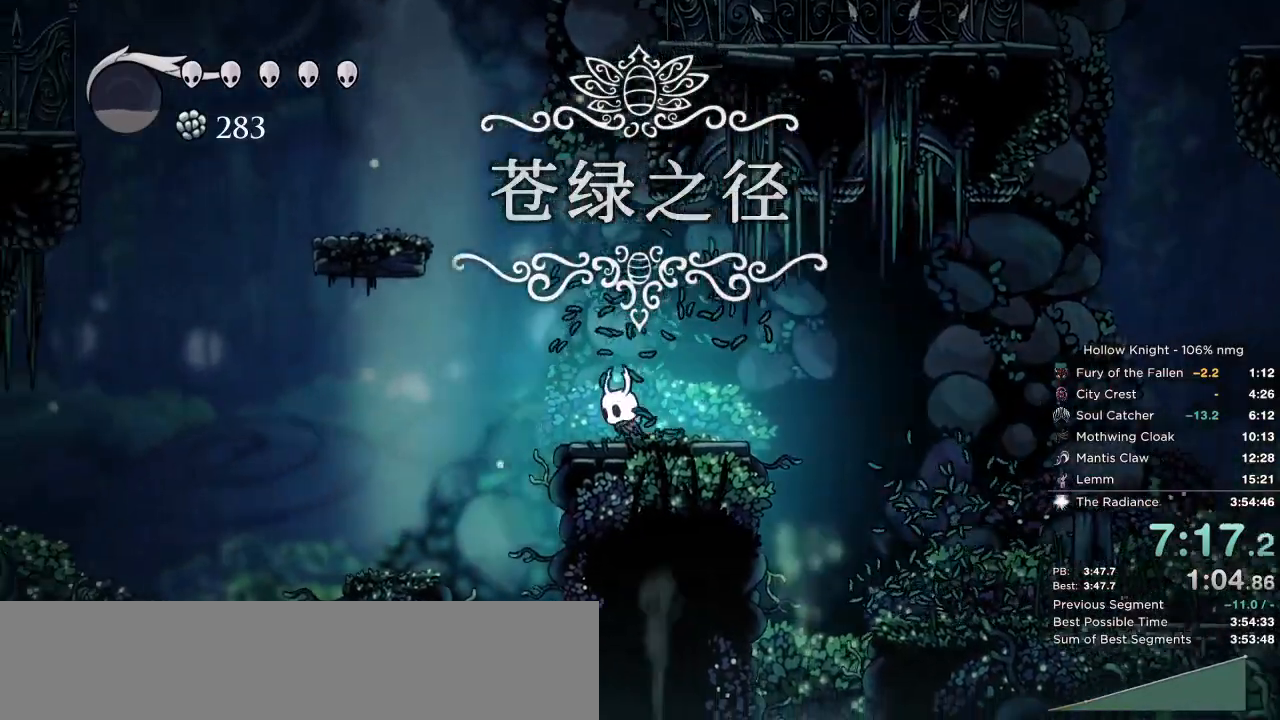
{"keys": ["left"], "events": [[33, "jump", "down"], [483, "jump", "up"]]}
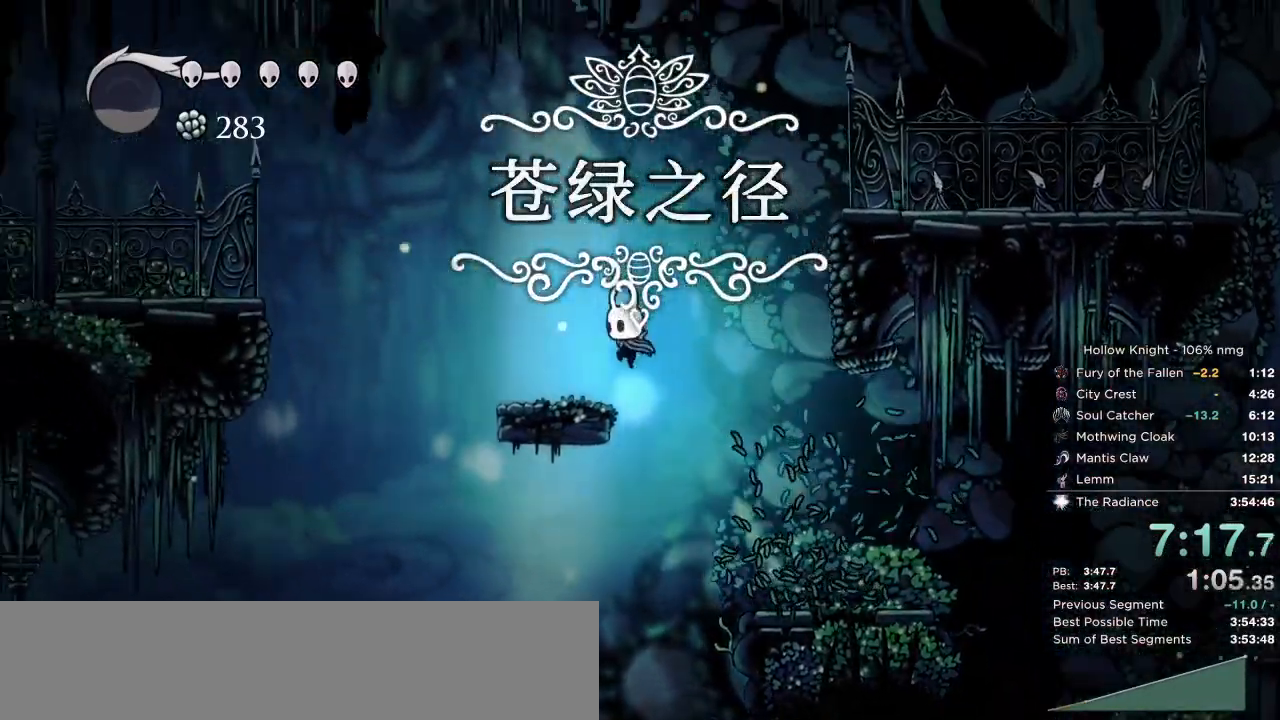
{"keys": ["jump", "left"], "events": [[317, "jump", "down"]]}
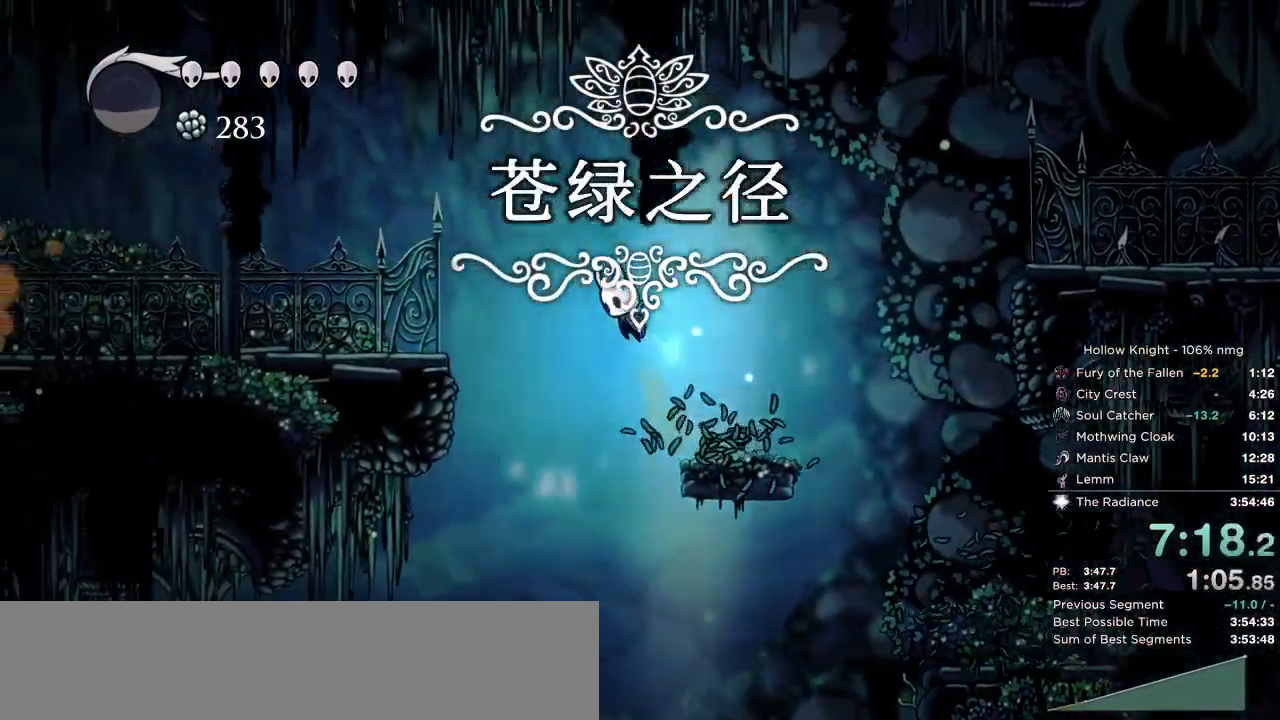
{"keys": ["down", "left"], "events": [[383, "down", "down"], [483, "jump", "up"]]}
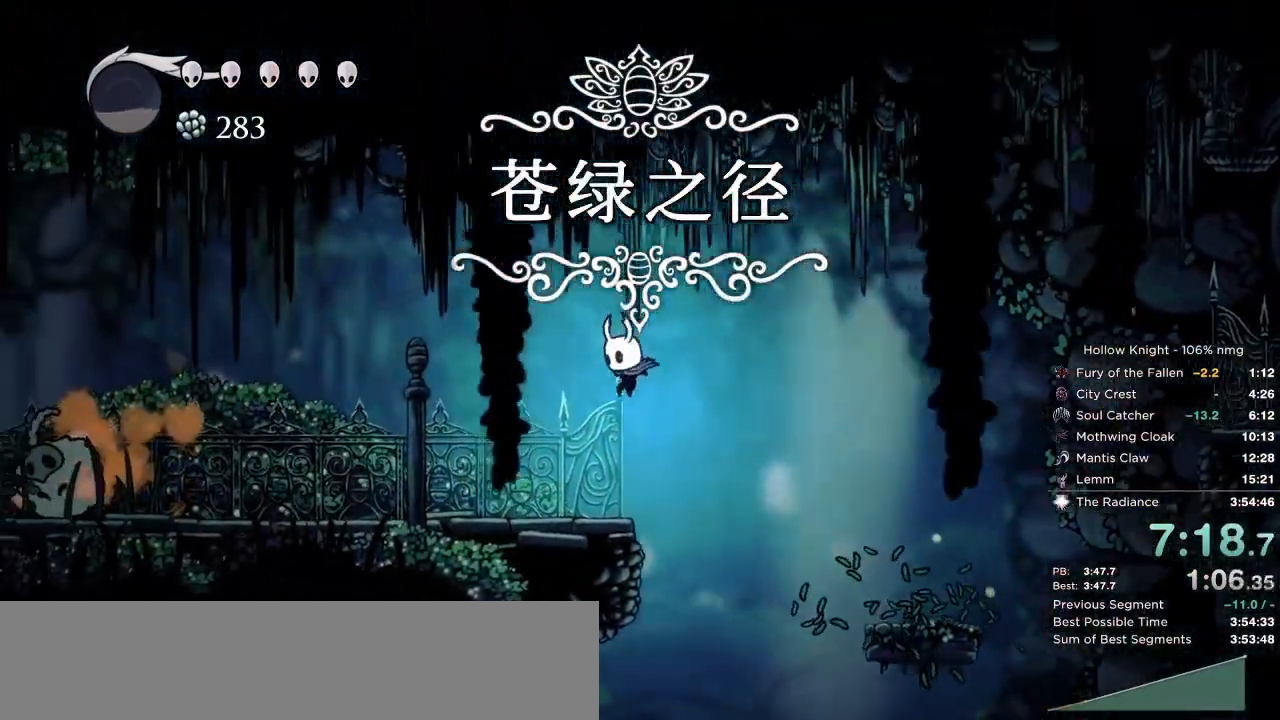
{"keys": ["down", "left"], "events": []}
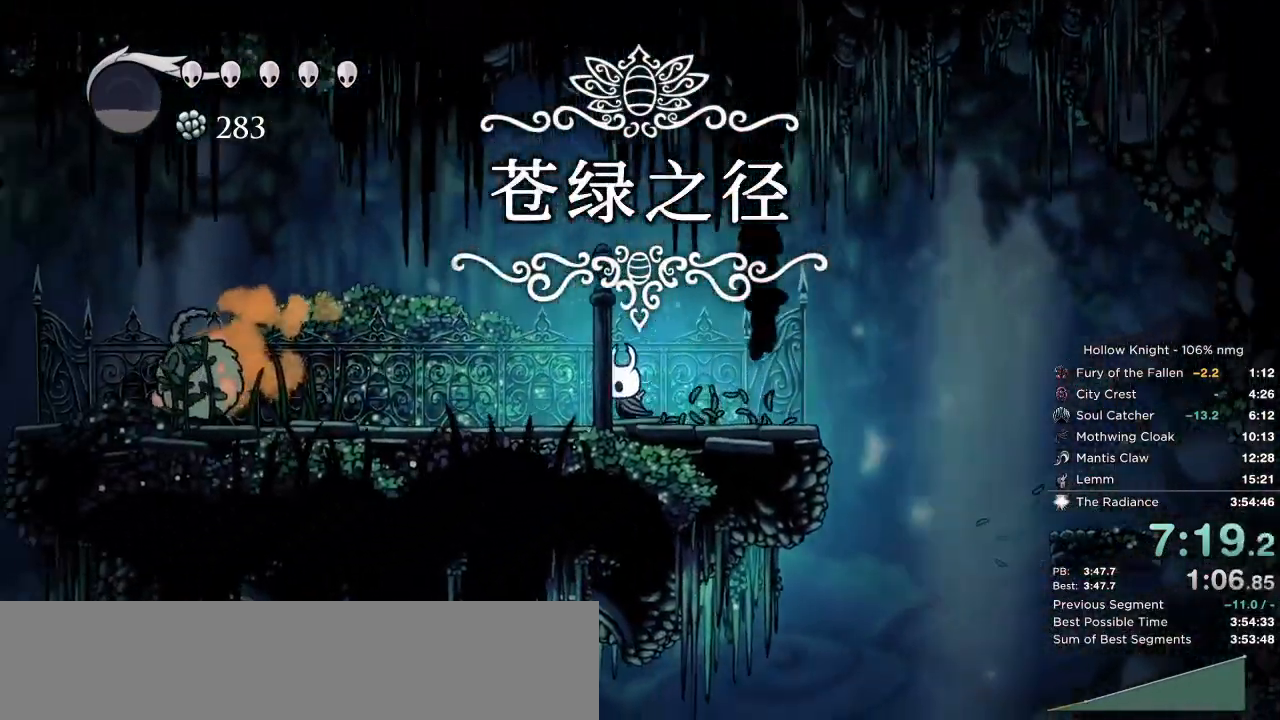
{"keys": ["down", "left"], "events": []}
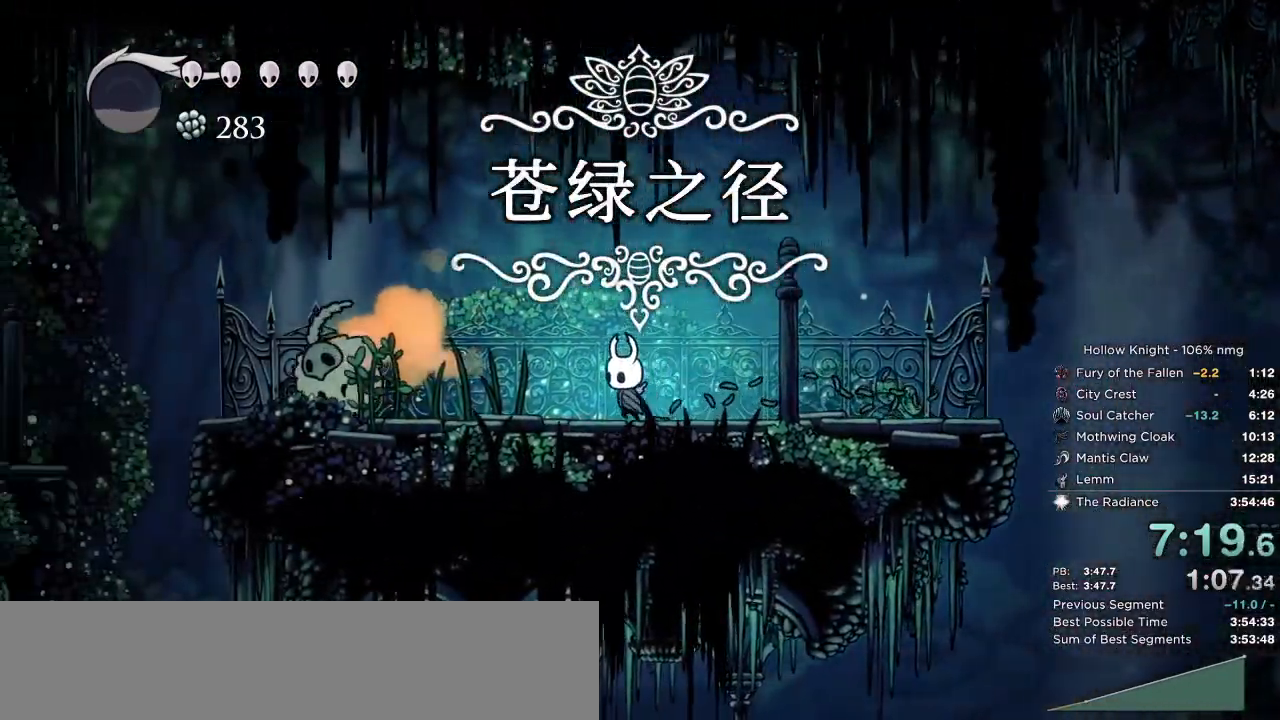
{"keys": ["down", "left"], "events": []}
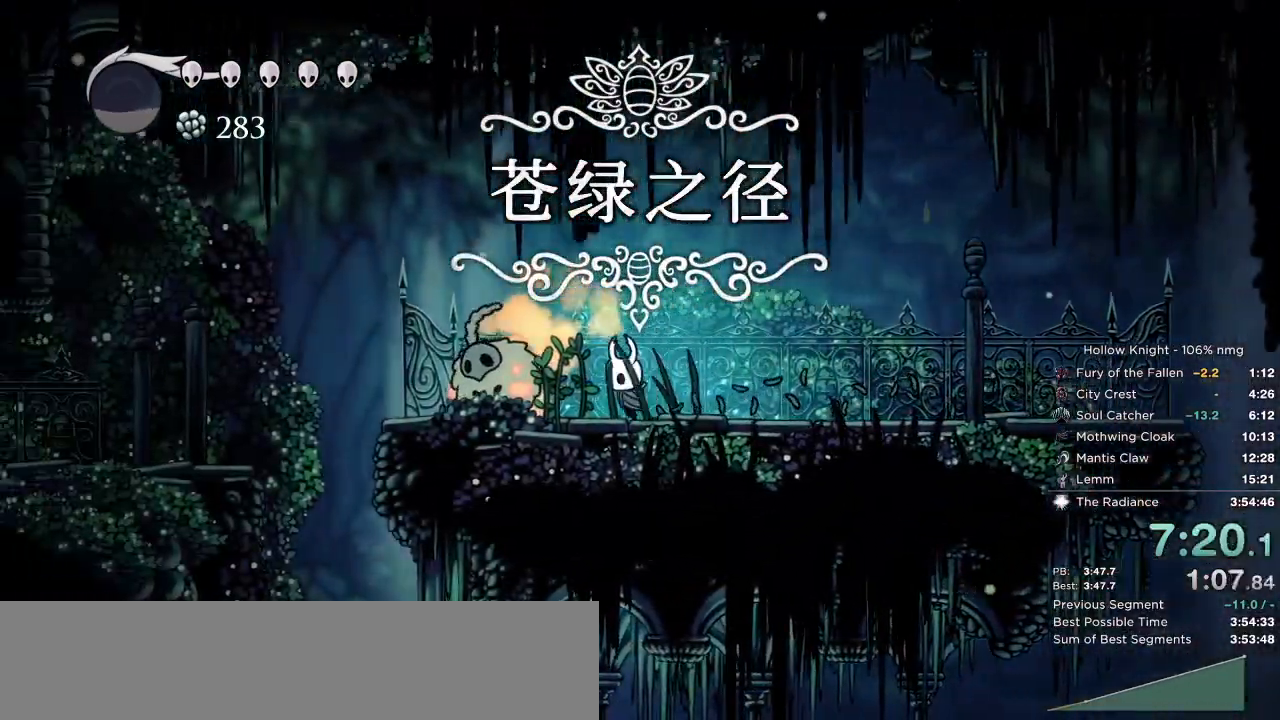
{"keys": ["down", "left"], "events": [[67, "jump", "down"], [83, "nail", "down"], [233, "nail", "up"], [250, "jump", "up"]]}
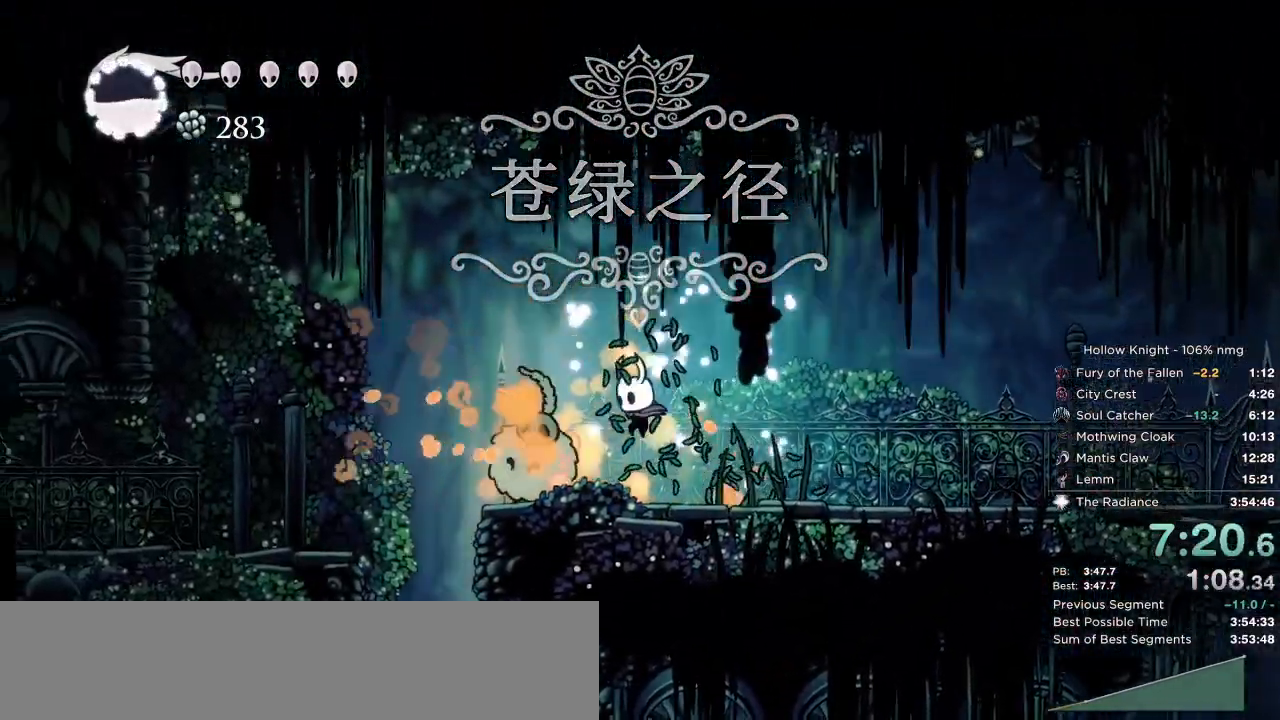
{"keys": ["down", "left"], "events": [[17, "nail", "down"], [167, "nail", "up"], [383, "nail", "down"], [500, "nail", "up"]]}
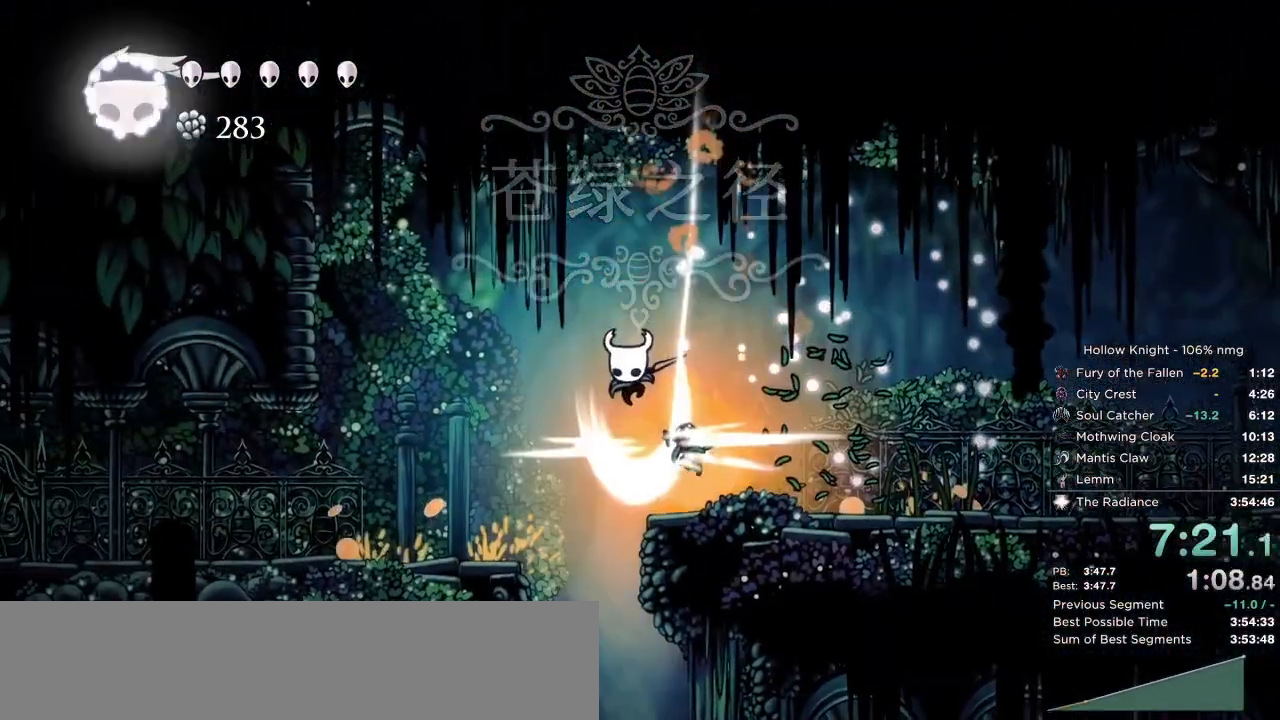
{"keys": ["left"], "events": [[183, "down", "up"]]}
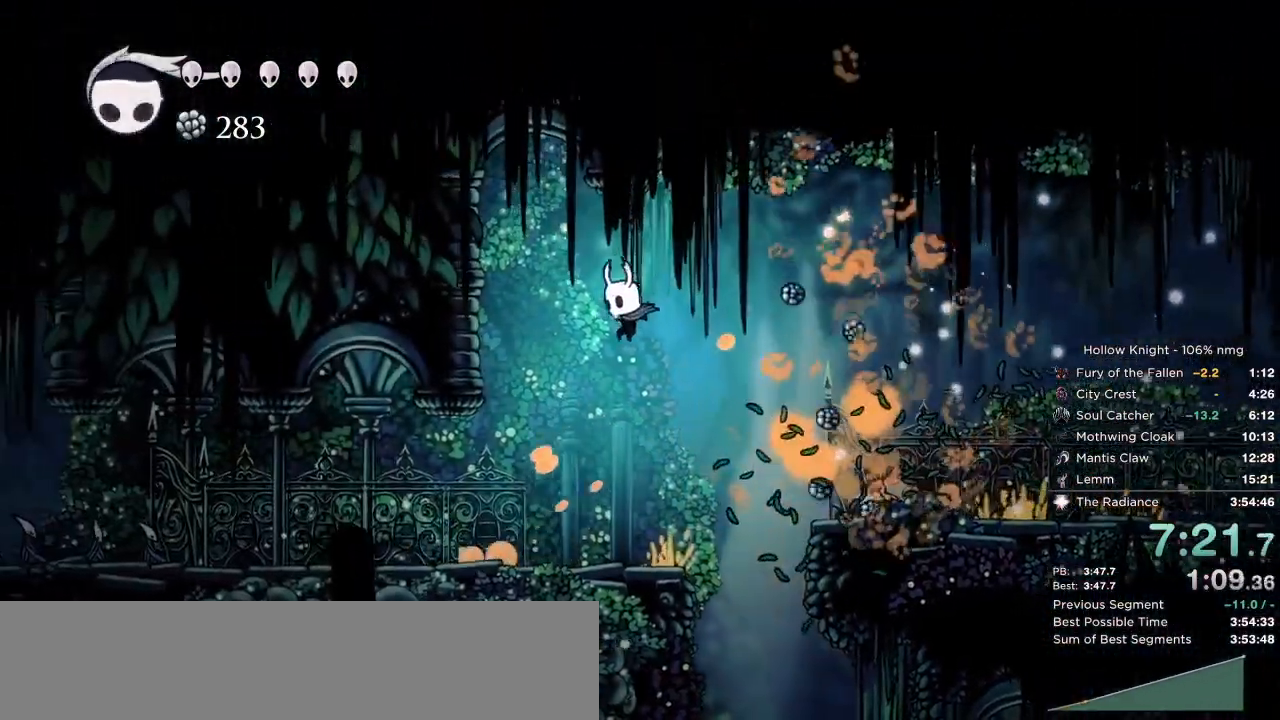
{"keys": ["left", "nail", "up"], "events": [[50, "up", "down"], [417, "nail", "down"]]}
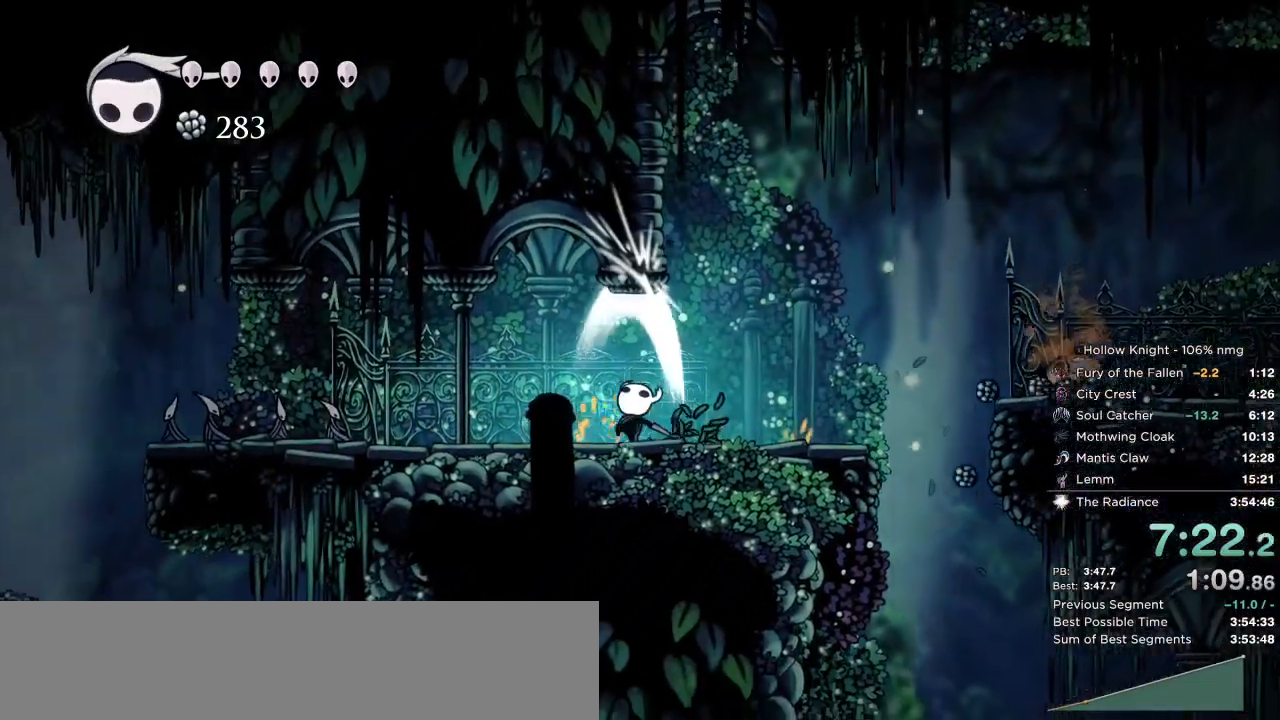
{"keys": ["left", "up"], "events": [[33, "nail", "up"], [317, "nail", "down"], [417, "nail", "up"]]}
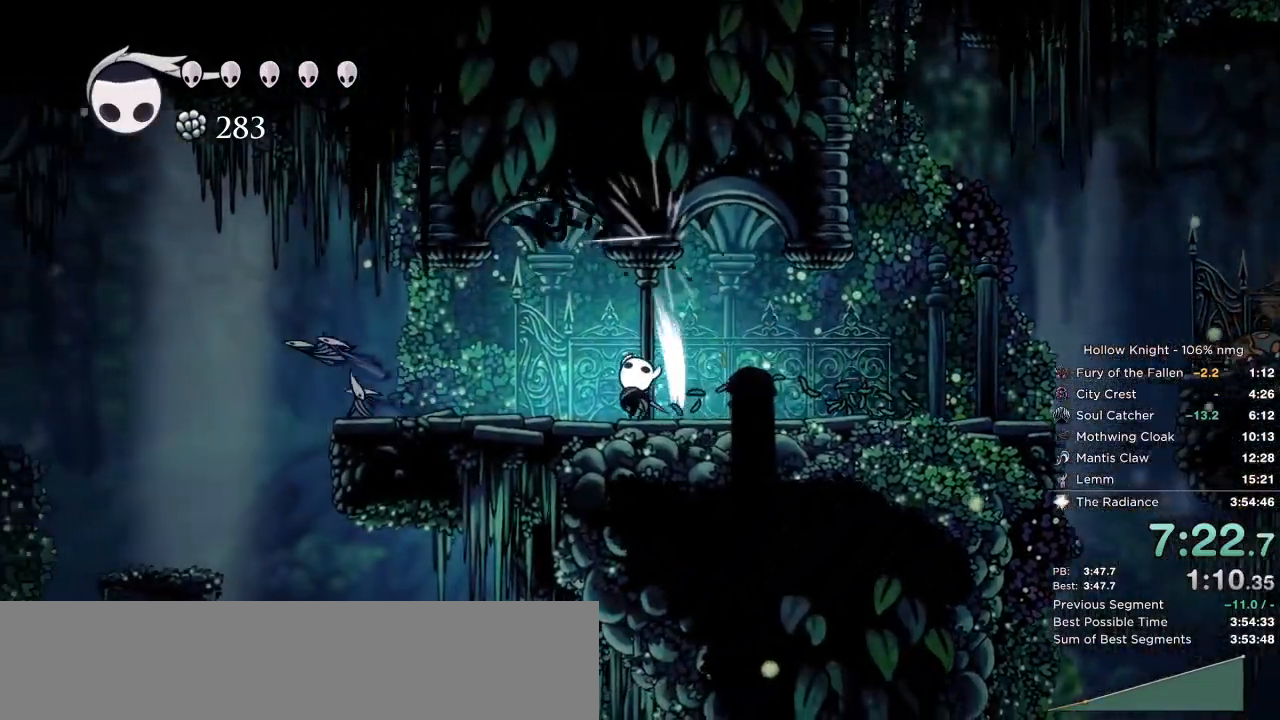
{"keys": ["left"], "events": [[267, "nail", "down"], [350, "nail", "up"], [500, "up", "up"]]}
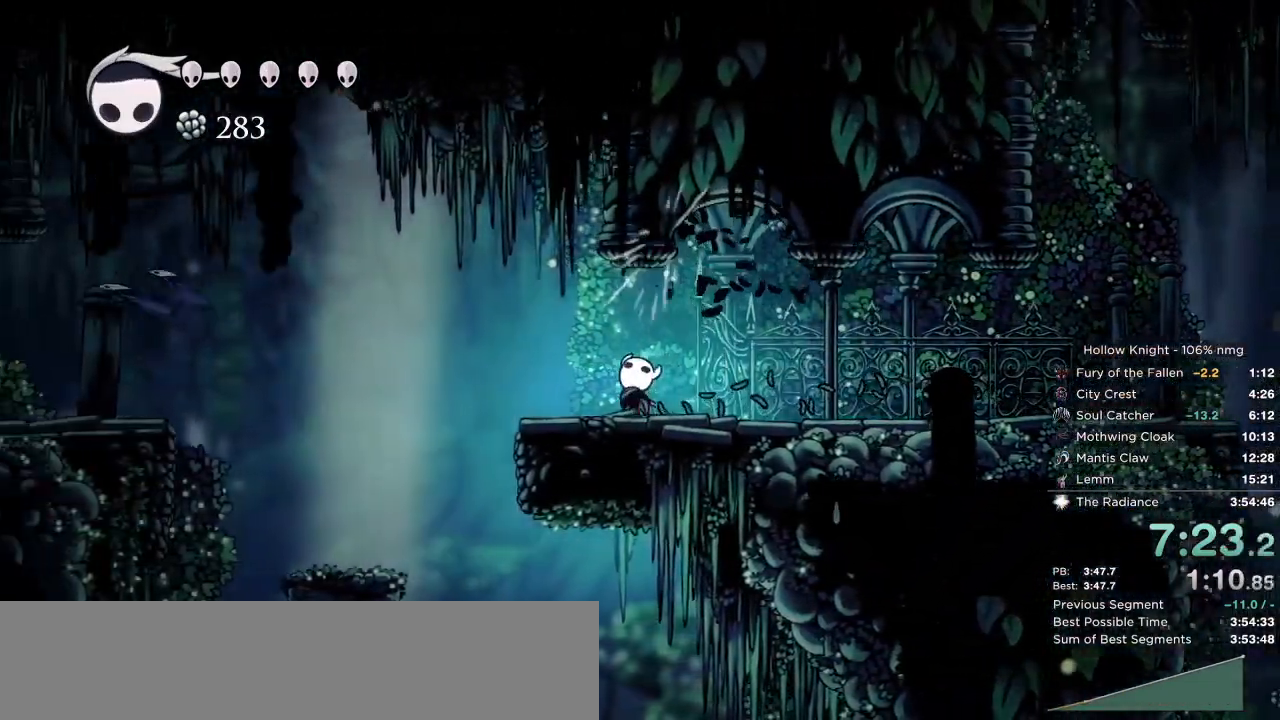
{"keys": ["left"], "events": []}
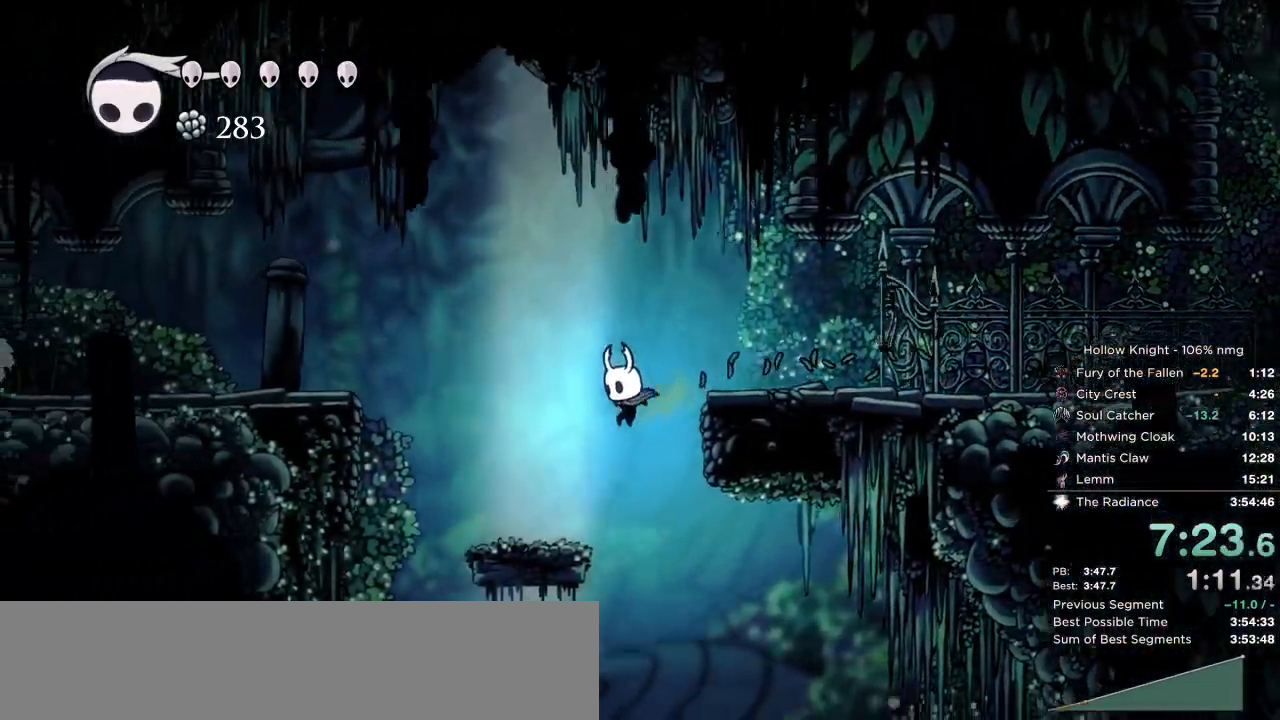
{"keys": ["jump", "left"], "events": [[400, "jump", "down"]]}
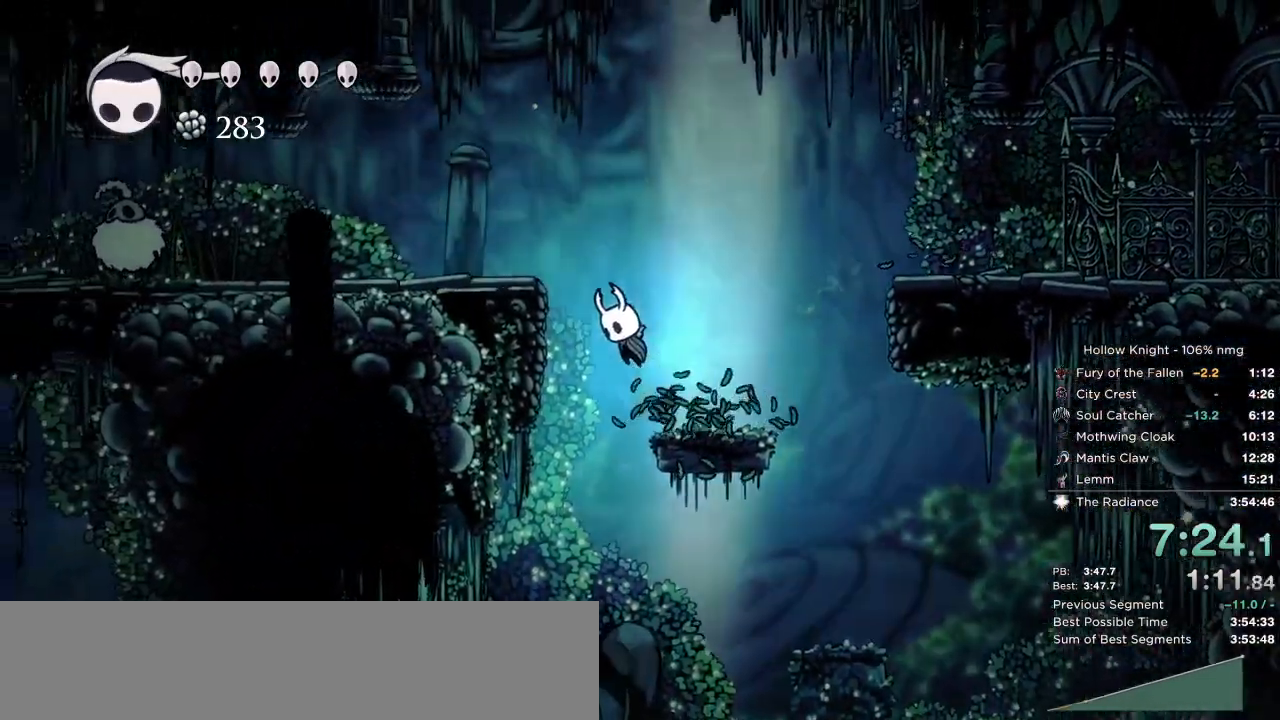
{"keys": ["left"], "events": [[217, "jump", "up"]]}
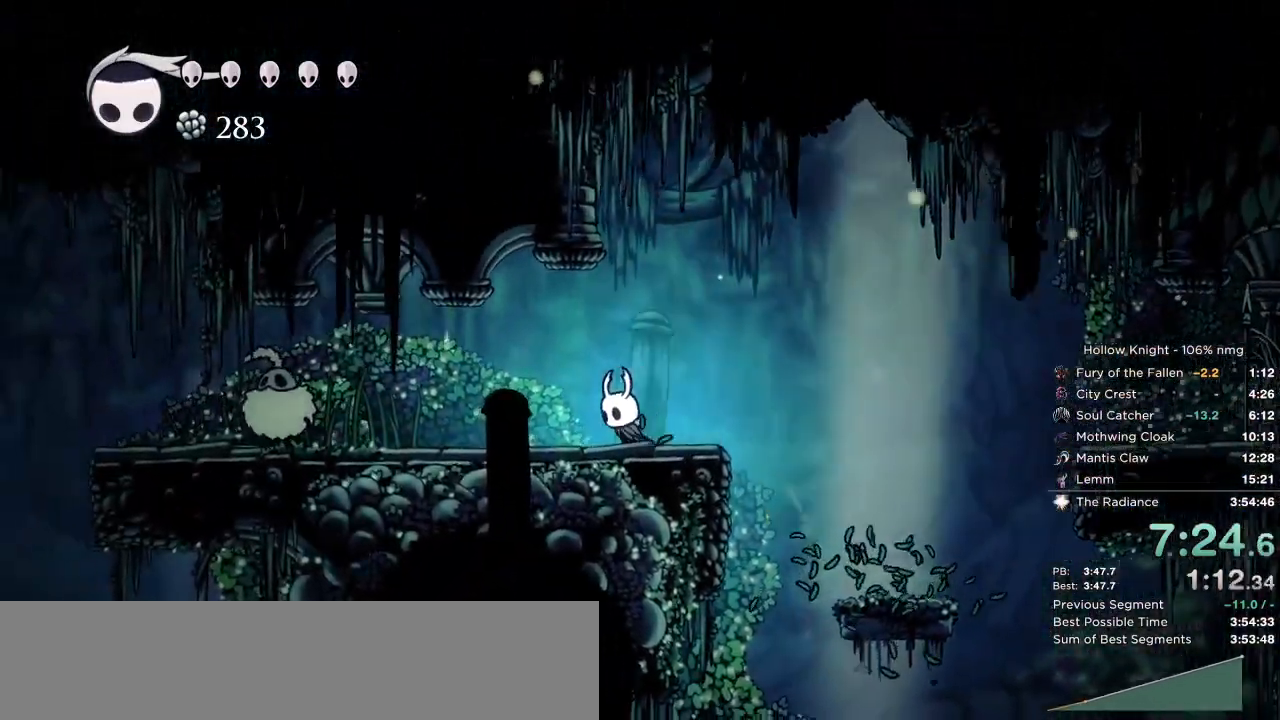
{"keys": ["down", "left"], "events": [[17, "down", "down"]]}
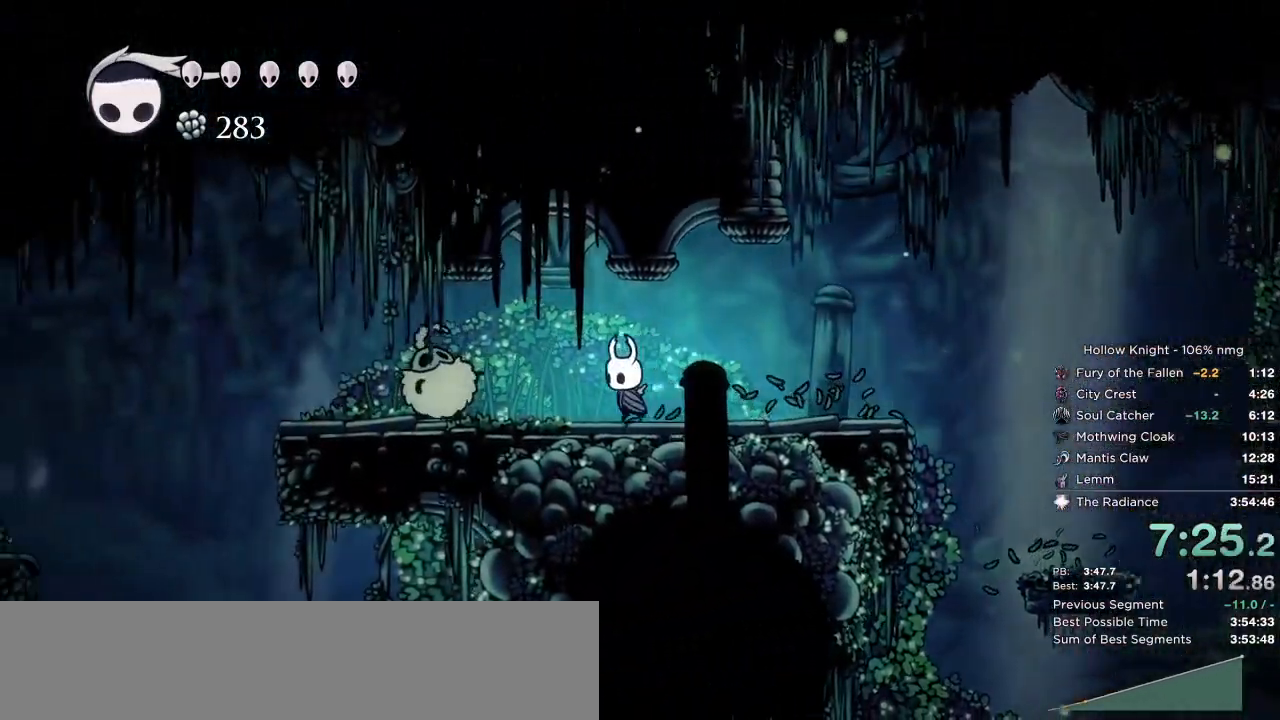
{"keys": ["down", "left"], "events": [[117, "jump", "down"], [167, "nail", "down"], [300, "jump", "up"], [350, "nail", "up"]]}
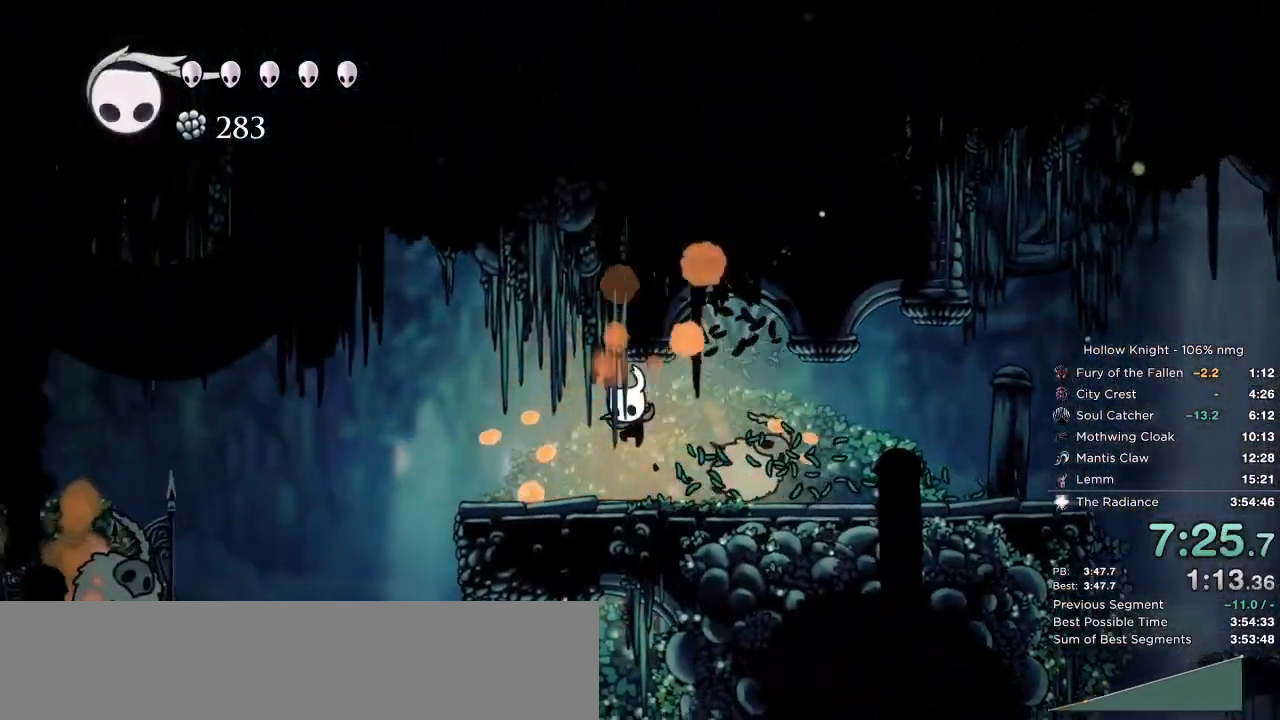
{"keys": ["down", "jump", "left"], "events": [[17, "down", "up"], [483, "jump", "down"], [500, "down", "down"]]}